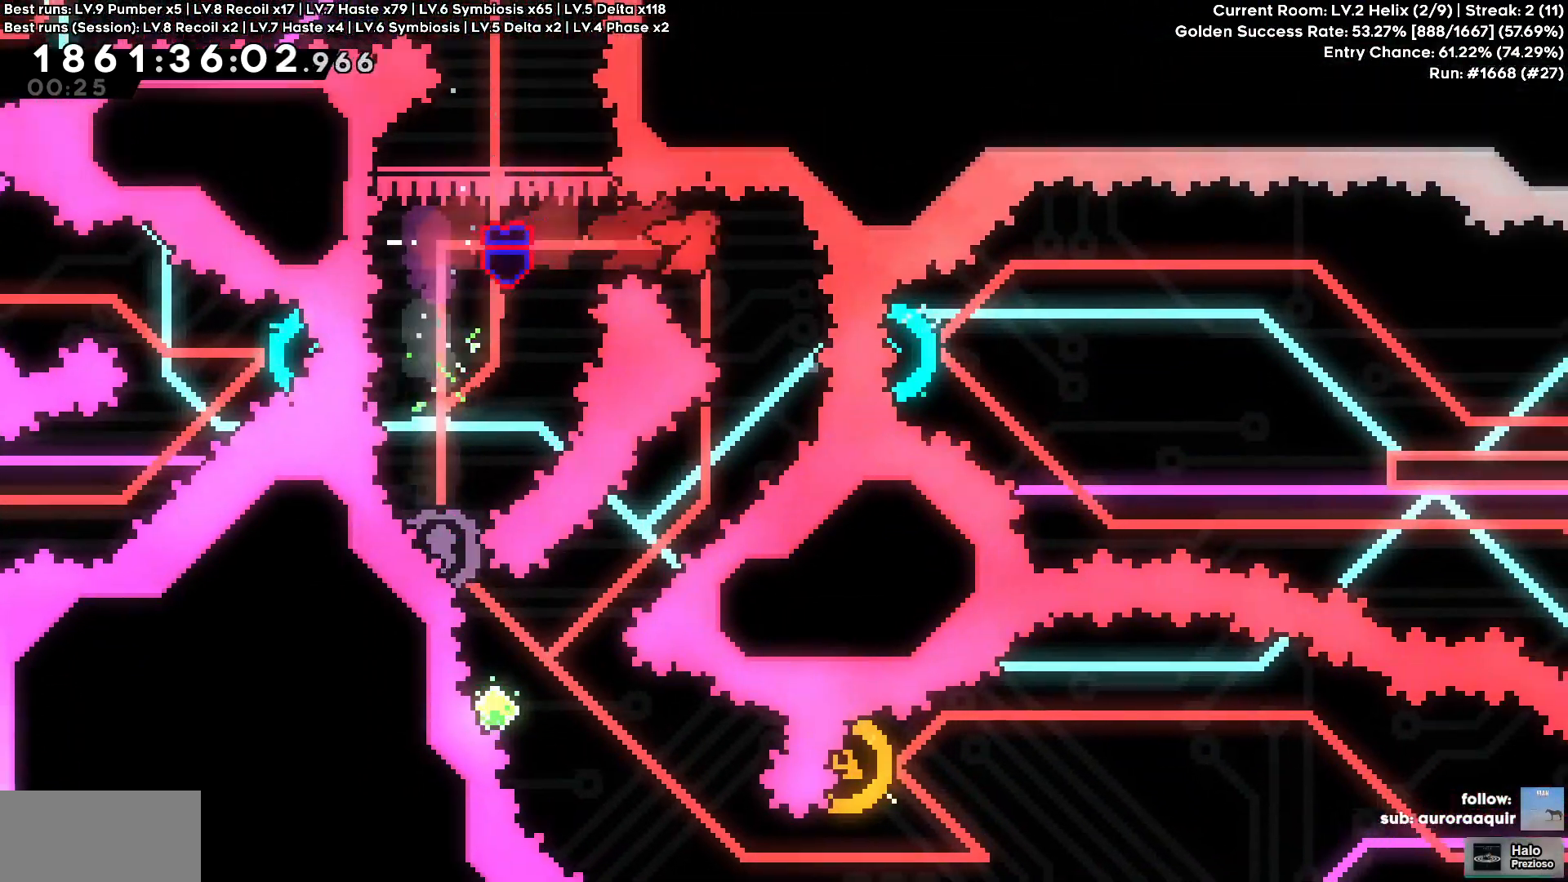
Gameplay with keyboard; each line is a JSON object with the keys held at the frame after it. "events" lists presses ("down") and releases ("up") of "a", "circle", "cross", "d", "s", "square", "triangle" and "w" between this image and that frame as [ms after this image, input, new state], when the widget could be followed in between. No other keys are recorded. Mouse input is not recorded. Key names are as the overlay labels them; some are game actions (e.g. jump) rather than physical keys.
{"keys": ["a", "s"], "events": [[50, "d", "up"], [334, "a", "down"], [334, "s", "down"], [350, "square", "down"], [484, "square", "up"]]}
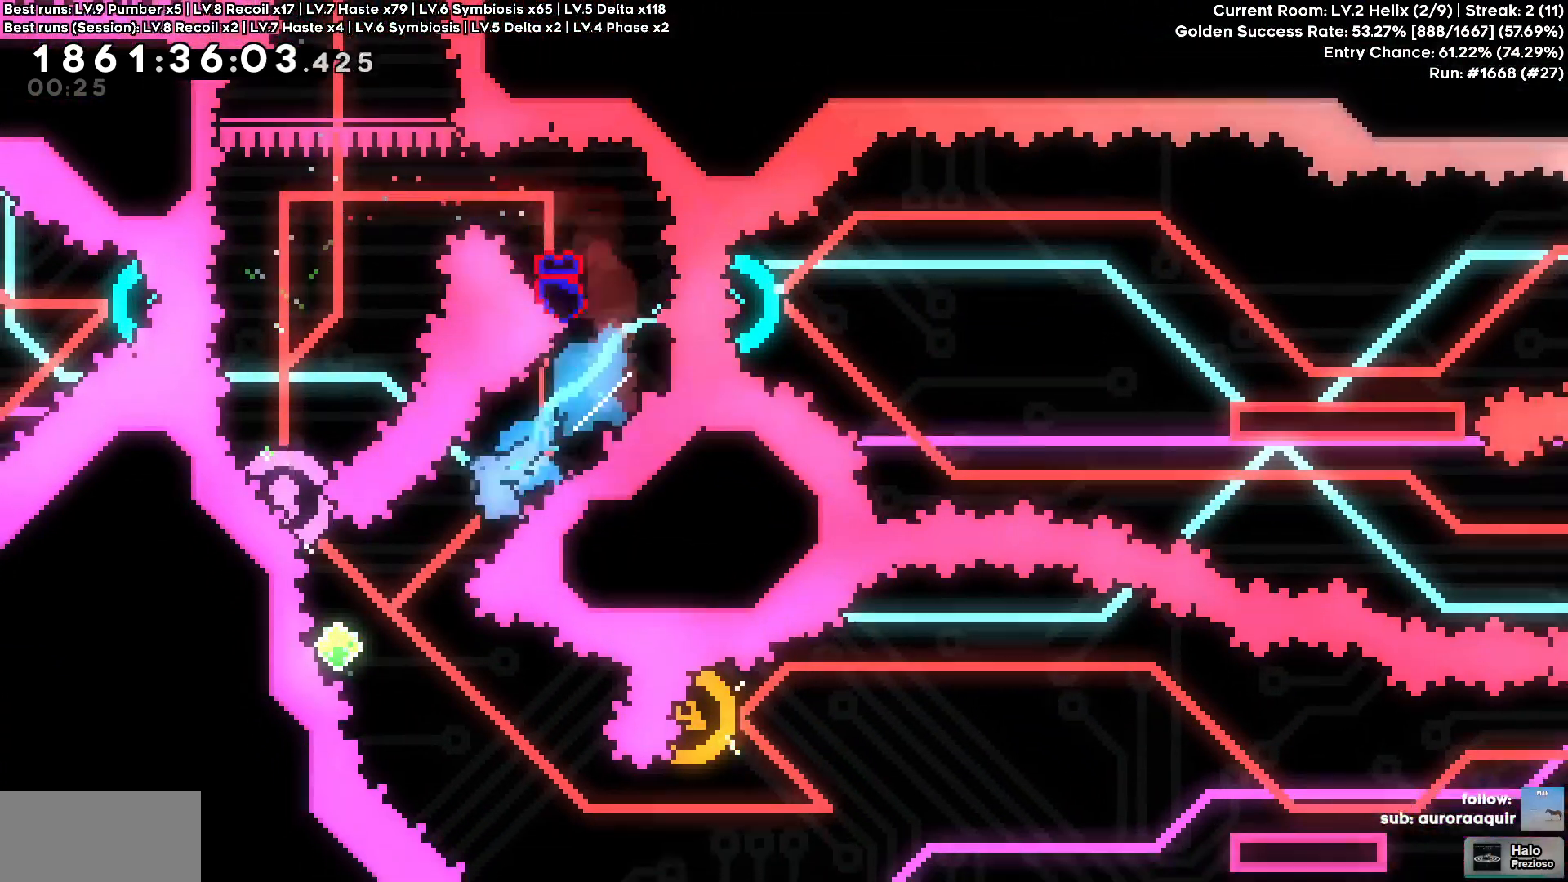
{"keys": ["d"], "events": [[67, "a", "up"], [67, "s", "up"], [200, "square", "down"], [217, "a", "down"], [217, "w", "down"], [384, "square", "up"], [400, "a", "up"], [450, "w", "up"], [500, "d", "down"]]}
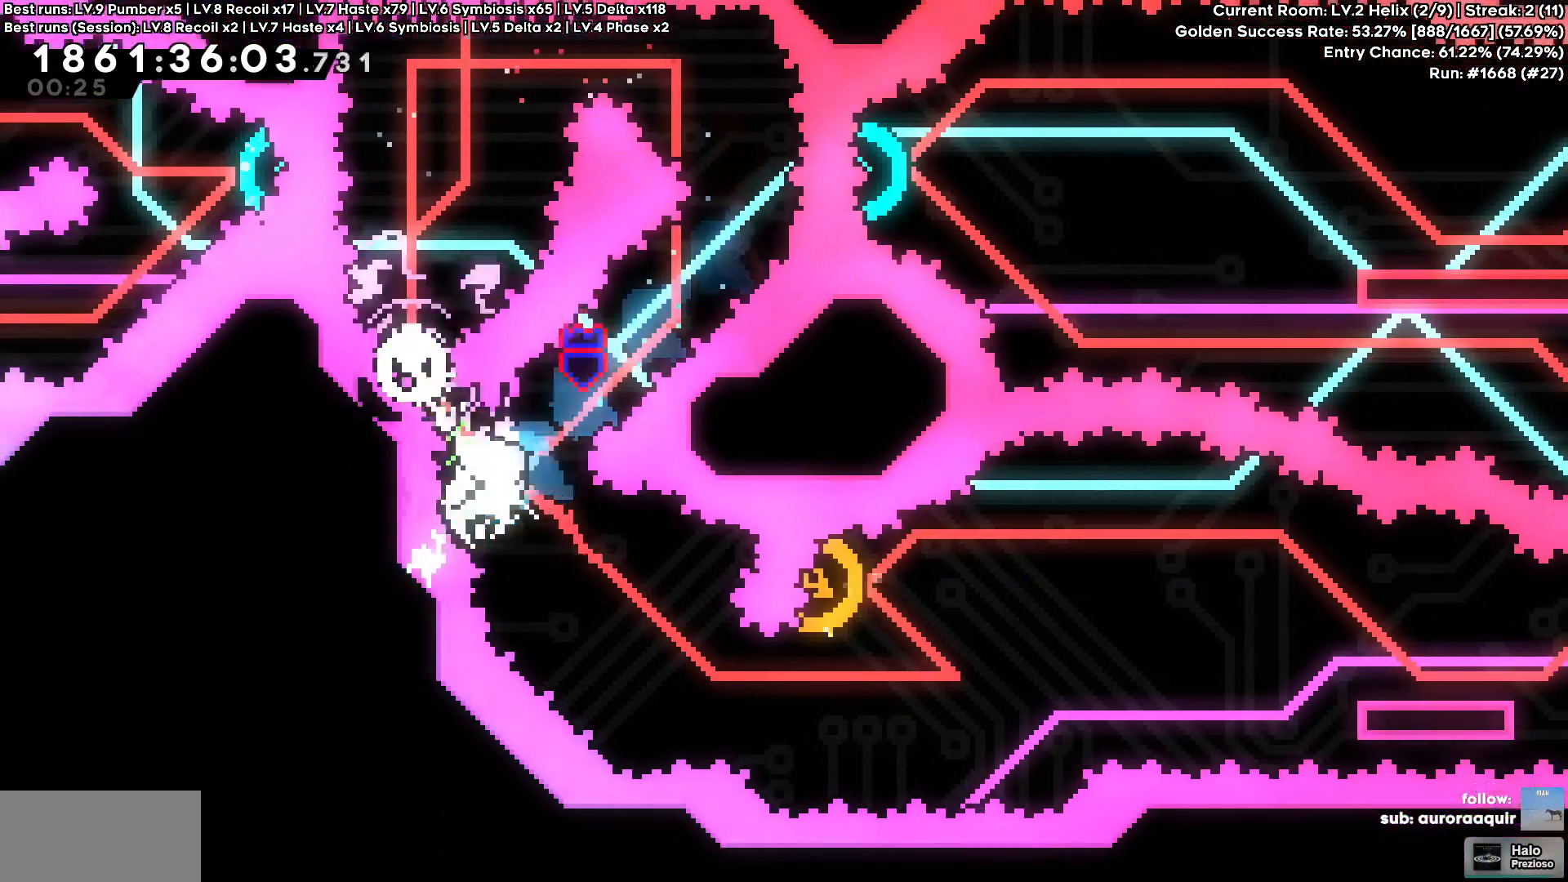
{"keys": ["d"], "events": [[250, "circle", "down"], [450, "circle", "up"]]}
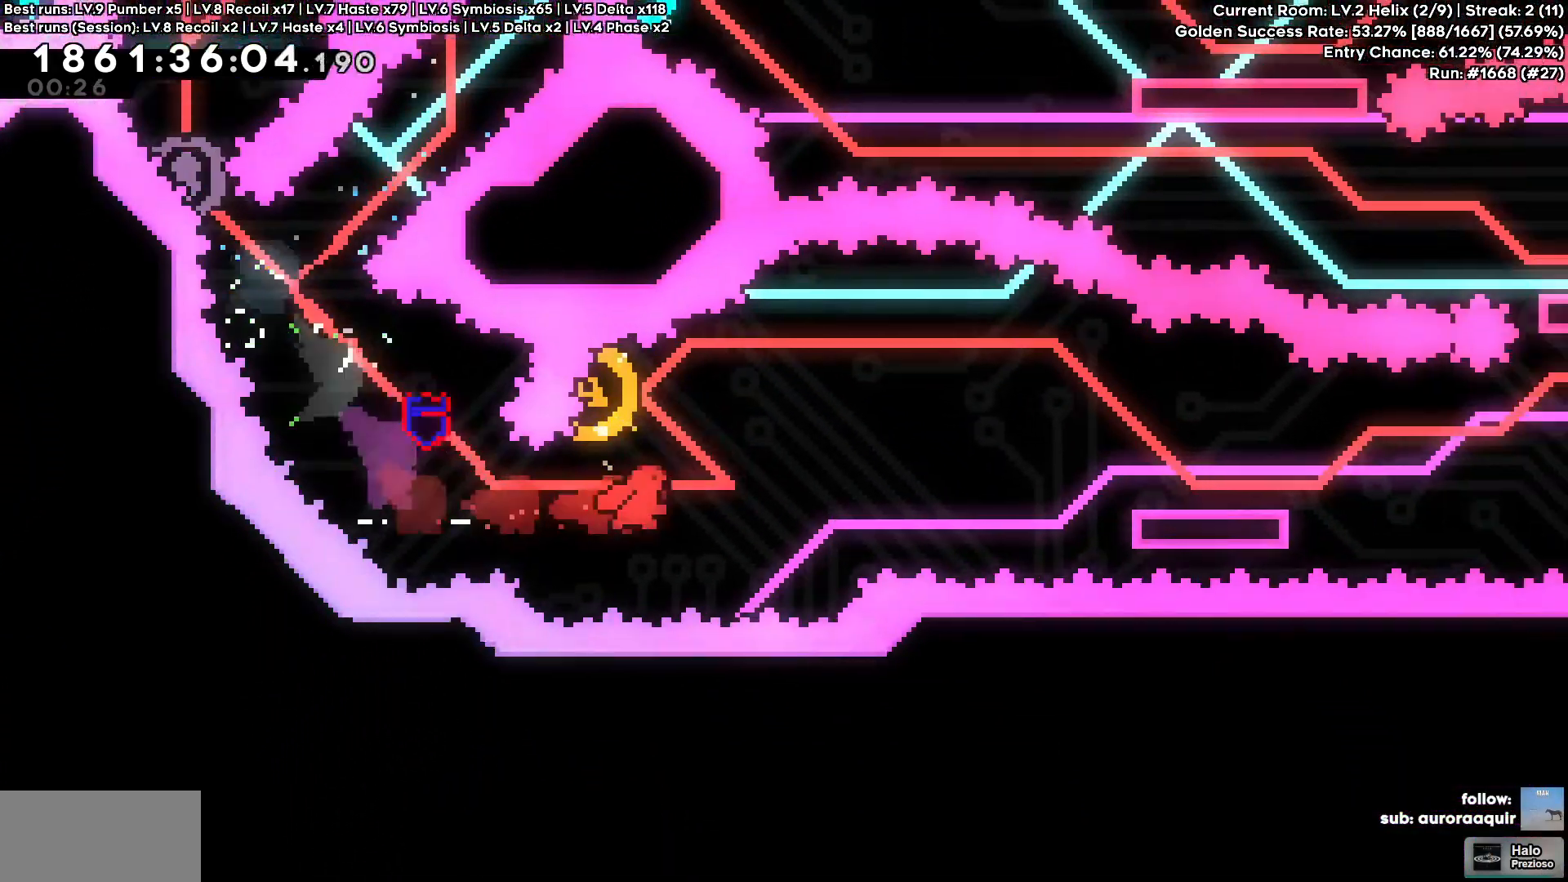
{"keys": [], "events": [[150, "d", "up"], [200, "w", "down"], [217, "square", "down"], [350, "square", "up"], [434, "w", "up"]]}
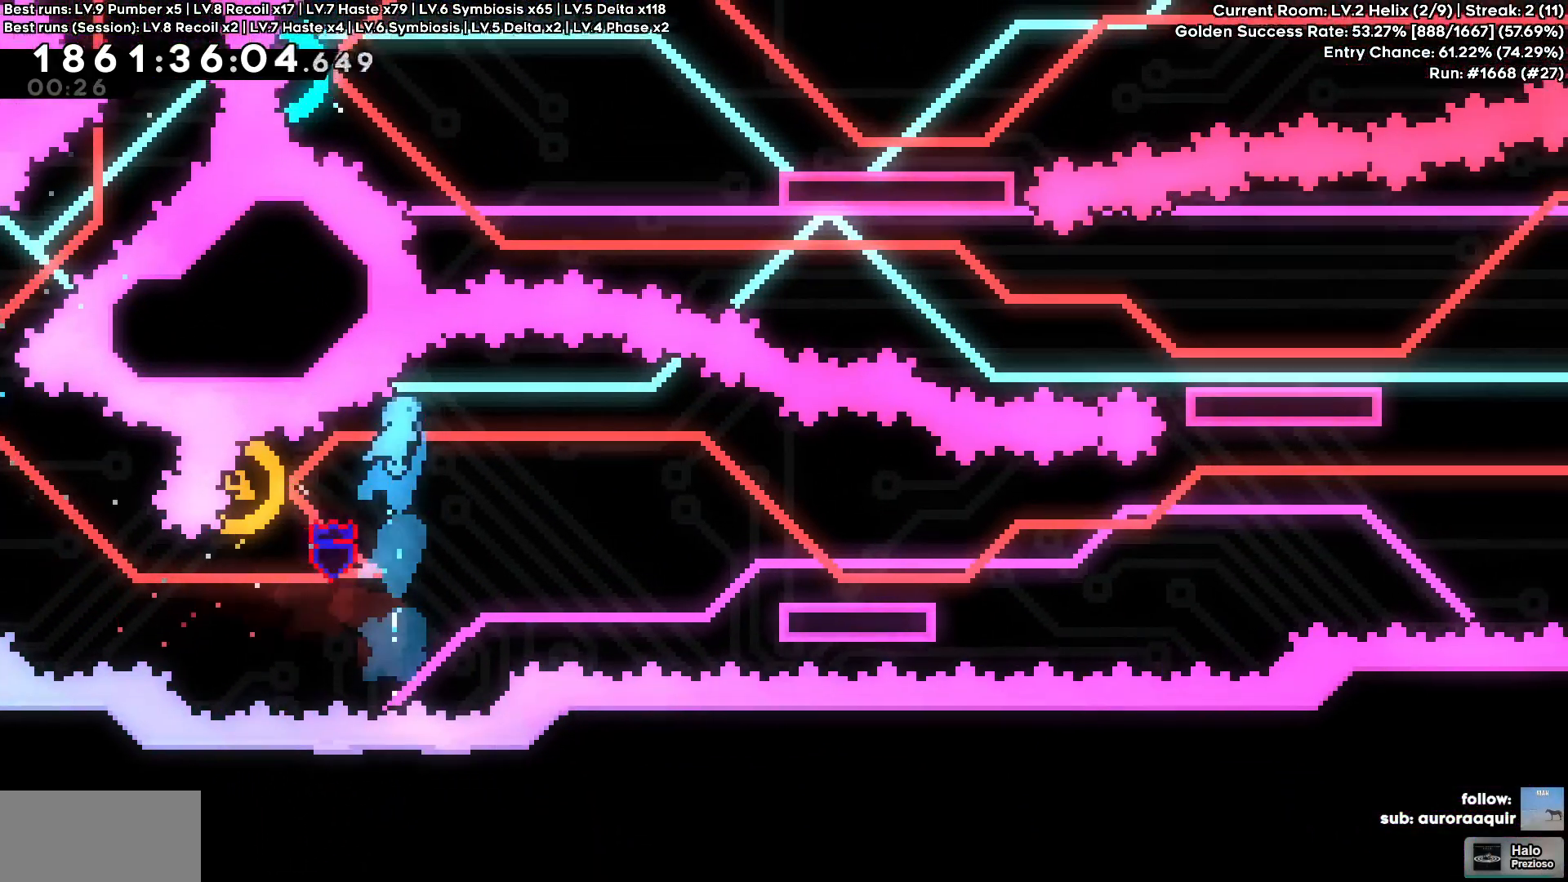
{"keys": ["d"], "events": [[167, "a", "down"], [400, "a", "up"], [400, "d", "down"]]}
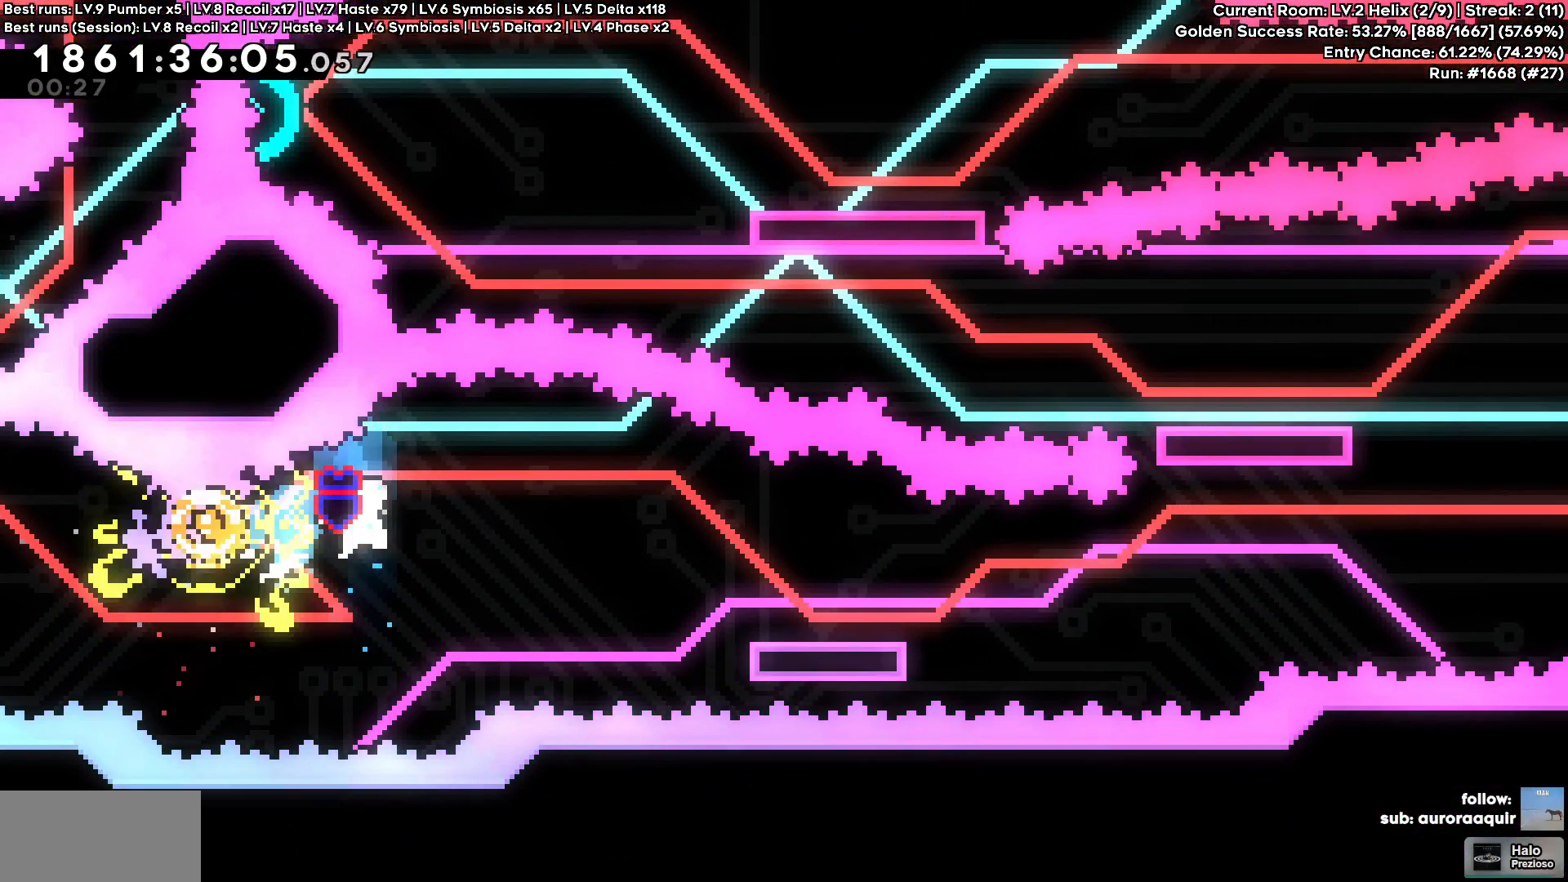
{"keys": ["cross", "d"], "events": [[167, "square", "down"], [184, "s", "down"], [284, "square", "up"], [367, "s", "up"], [500, "cross", "down"]]}
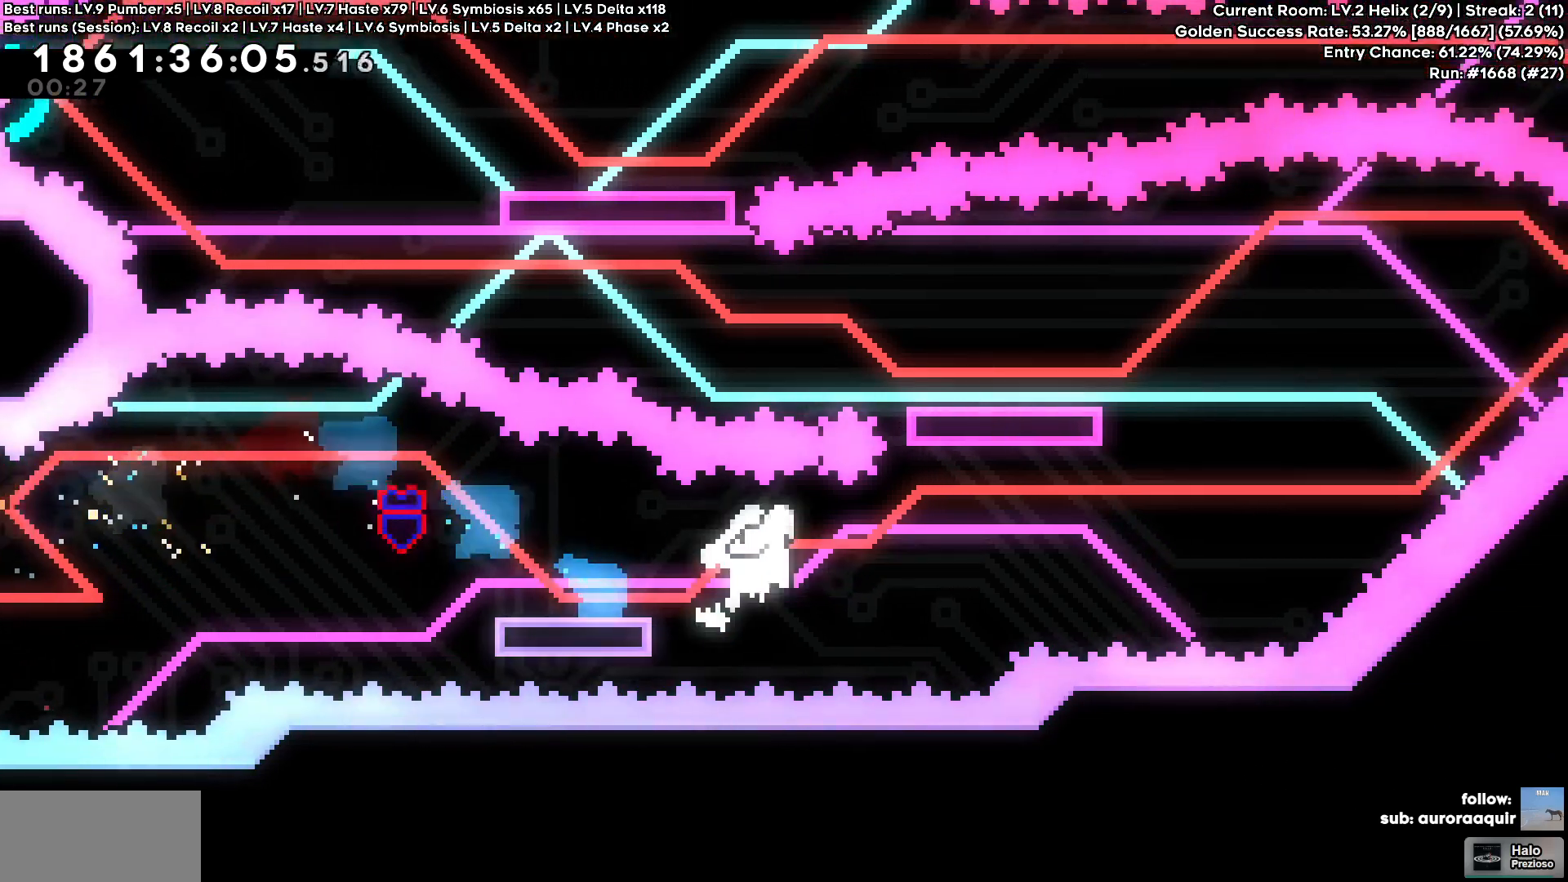
{"keys": ["d", "square", "w"], "events": [[434, "w", "down"], [450, "square", "down"], [467, "cross", "up"]]}